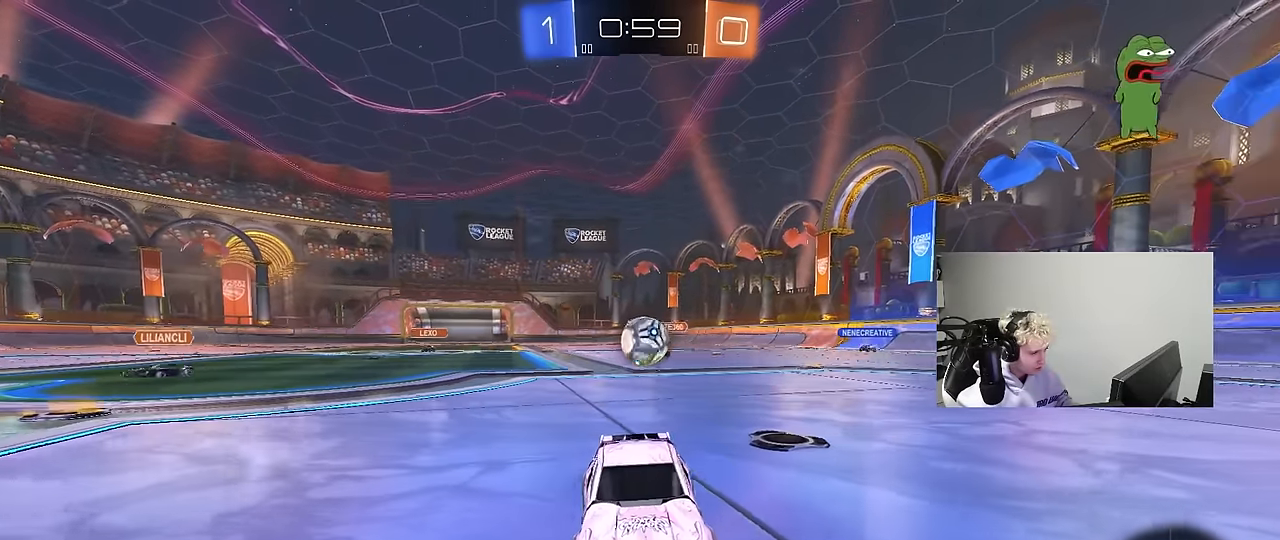
Gameplay with keyboard and mouse; each line is a JSON object with the keys and mouse buttons held at the frame after it. "events" lists presses ("down") and releases ("up") of "1", "2", "3", "4", "5", "a", "alt", "c", "caps_lock", "ctrl", "d", "e", "f", "g", "q", "r", "s", "shift", "space", "t", "tab", "v", "w", "x", "z", "mouse_left", "mouse_wheel" and "mouse_right" between this image and that frame as [ms after this image, input, new state], when the widget could be followed in between. "mouse_left", "mouse_wheel", "mouse_right" = the "left", "wheel", "right" buttons of the "mouse" list. No other keys are recorded. "wheel" means that the mouse wheel is clicked or scrolled. "mouse_move" is the direction in which the mouse moves at that frame (one of eight, or "still"), when it could be read.
{"keys": ["s"], "mouse": ["right"], "mouse_move": "down-left", "events": [[83, "d", "up"], [133, "a", "down"], [183, "a", "up"], [467, "mouse_right", "down"]]}
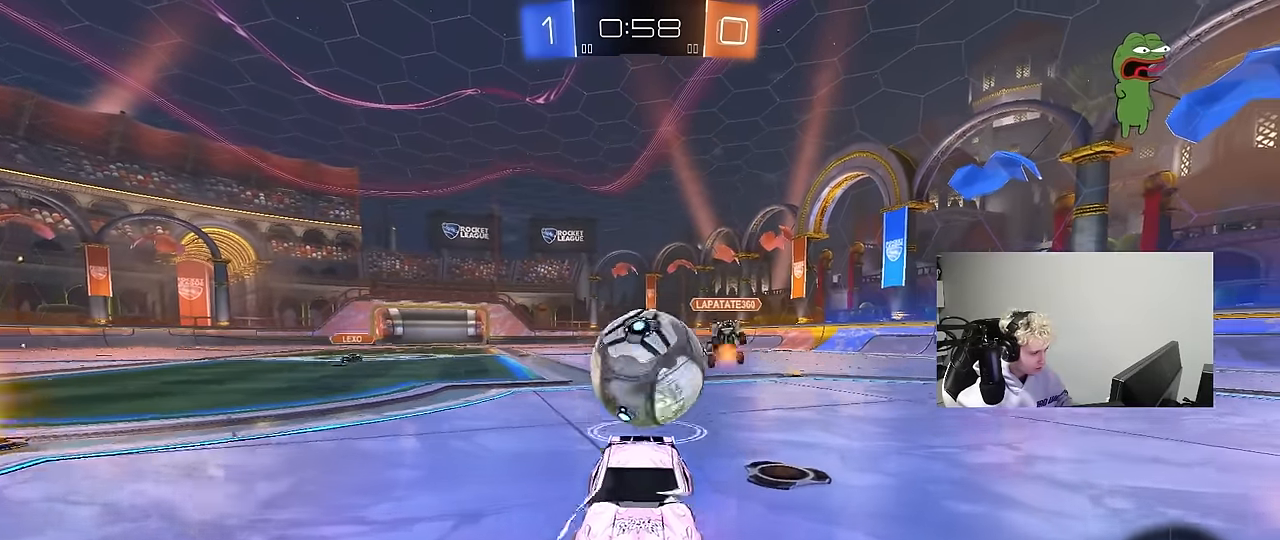
{"keys": ["d", "shift", "w"], "mouse": [], "mouse_move": "still", "events": [[50, "mouse_right", "up"], [100, "mouse_right", "down"], [233, "mouse_right", "up"], [283, "s", "up"], [333, "d", "down"], [333, "shift", "down"], [383, "w", "down"]]}
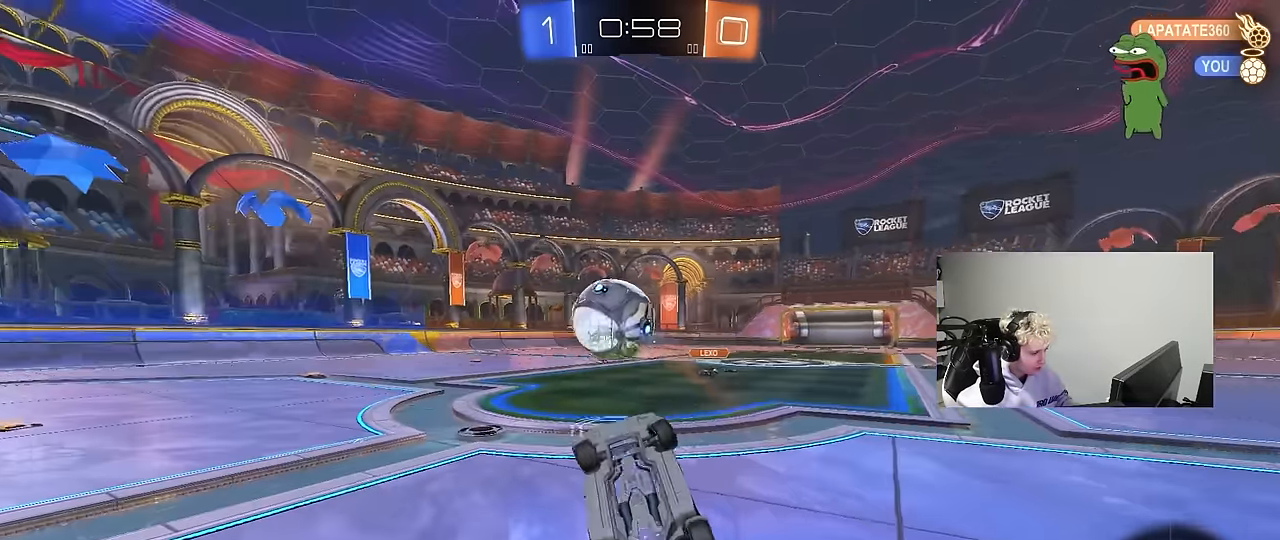
{"keys": ["d", "w"], "mouse": ["left"], "mouse_move": "still", "events": [[400, "mouse_left", "down"], [450, "shift", "up"]]}
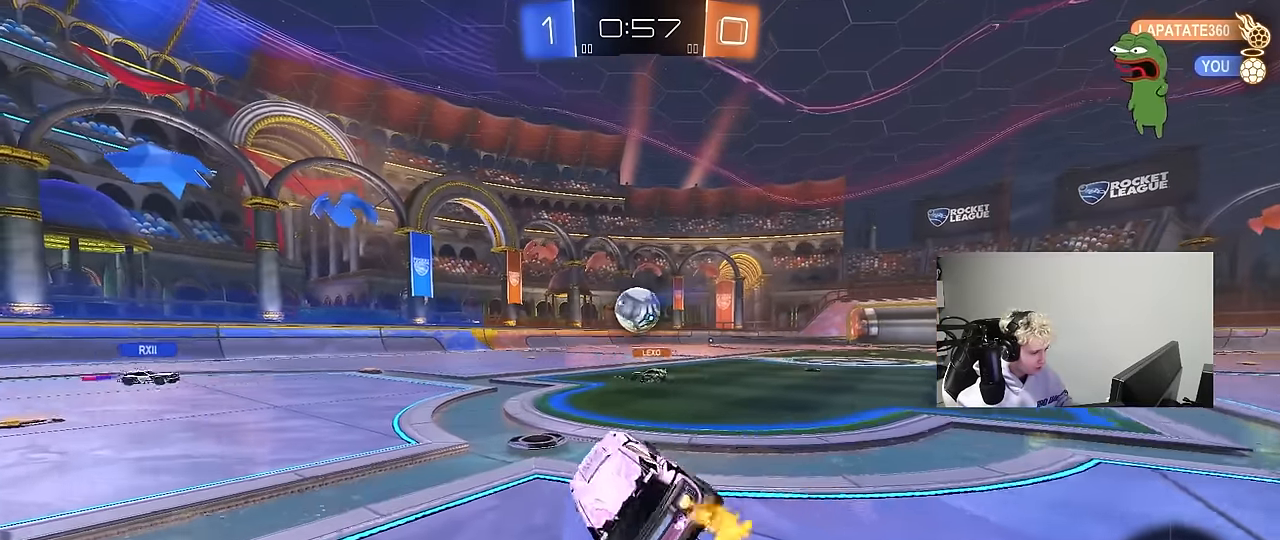
{"keys": ["w"], "mouse": ["left"], "mouse_move": "down-left", "events": [[83, "mouse_left", "up"], [183, "d", "up"], [267, "d", "down"], [367, "mouse_left", "down"], [500, "d", "up"]]}
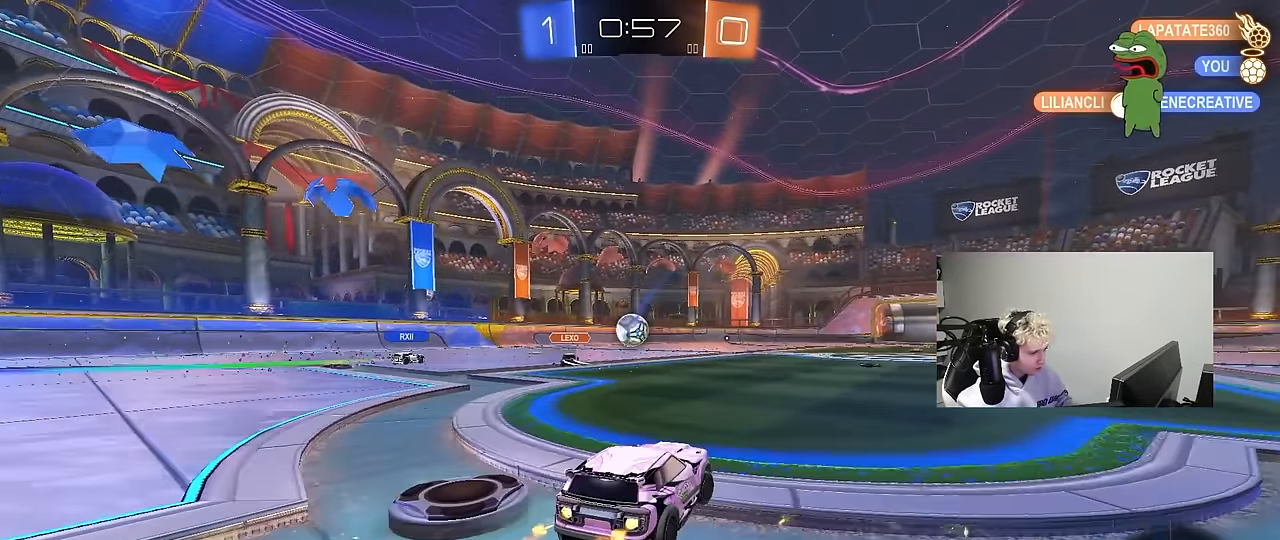
{"keys": ["d", "s", "shift"], "mouse": ["left"], "mouse_move": "down-right", "events": [[50, "a", "down"], [50, "mouse_right", "down"], [150, "a", "up"], [150, "d", "down"], [150, "mouse_right", "up"], [200, "mouse_right", "down"], [200, "shift", "down"], [333, "s", "down"], [333, "w", "up"], [433, "mouse_right", "up"]]}
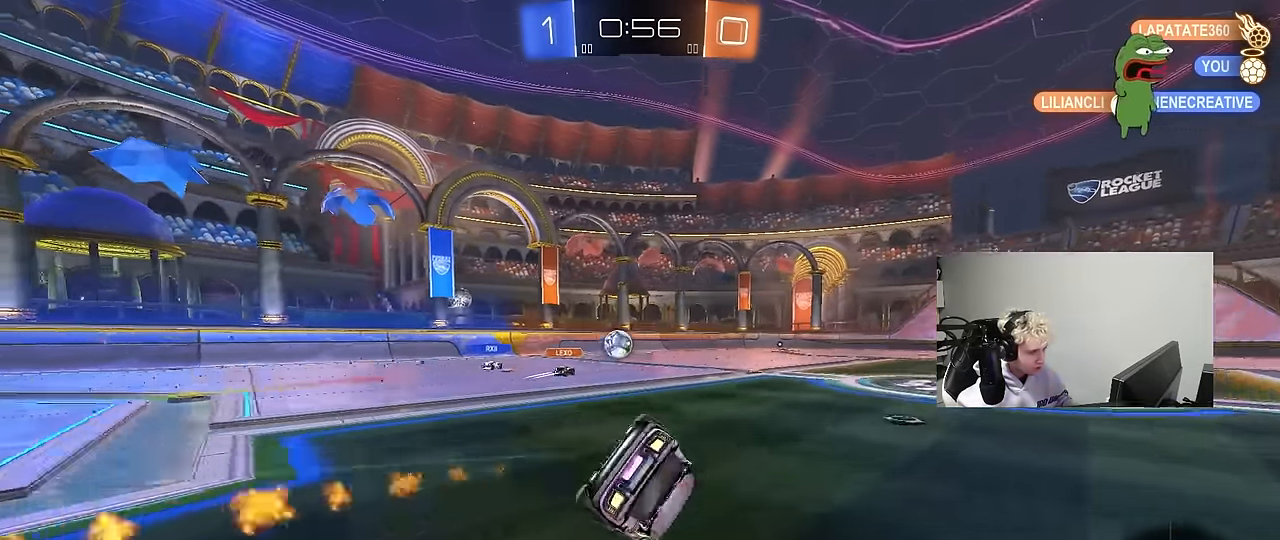
{"keys": ["d"], "mouse": [], "mouse_move": "still", "events": [[17, "mouse_left", "up"], [167, "s", "up"], [300, "s", "down"], [483, "s", "up"], [483, "shift", "up"]]}
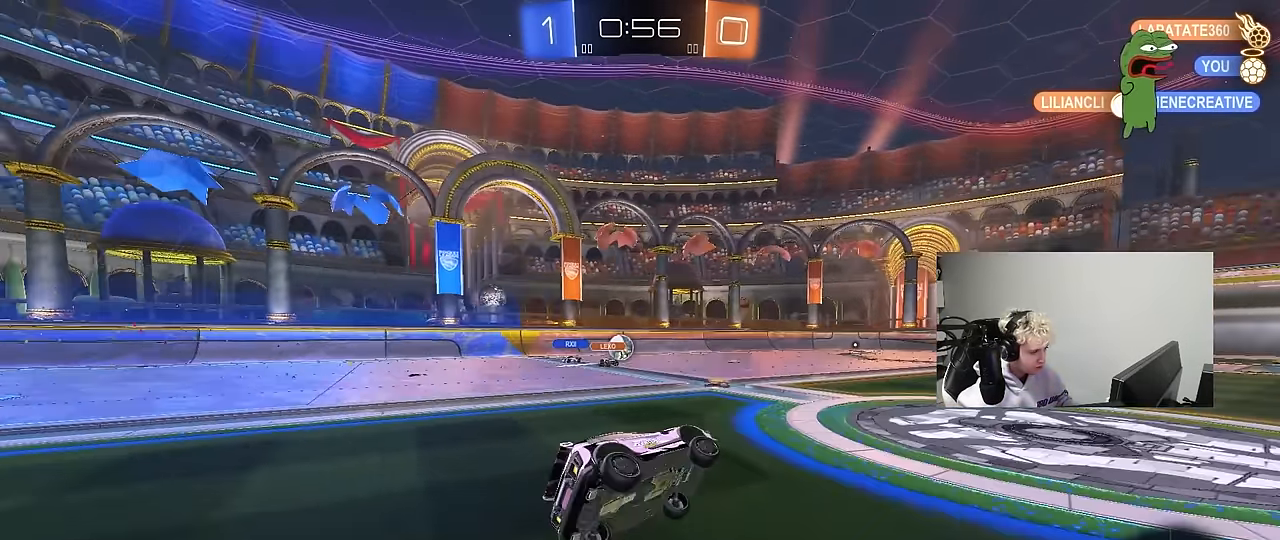
{"keys": ["w"], "mouse": [], "mouse_move": "still", "events": [[83, "d", "up"], [183, "w", "down"], [233, "d", "down"], [367, "d", "up"]]}
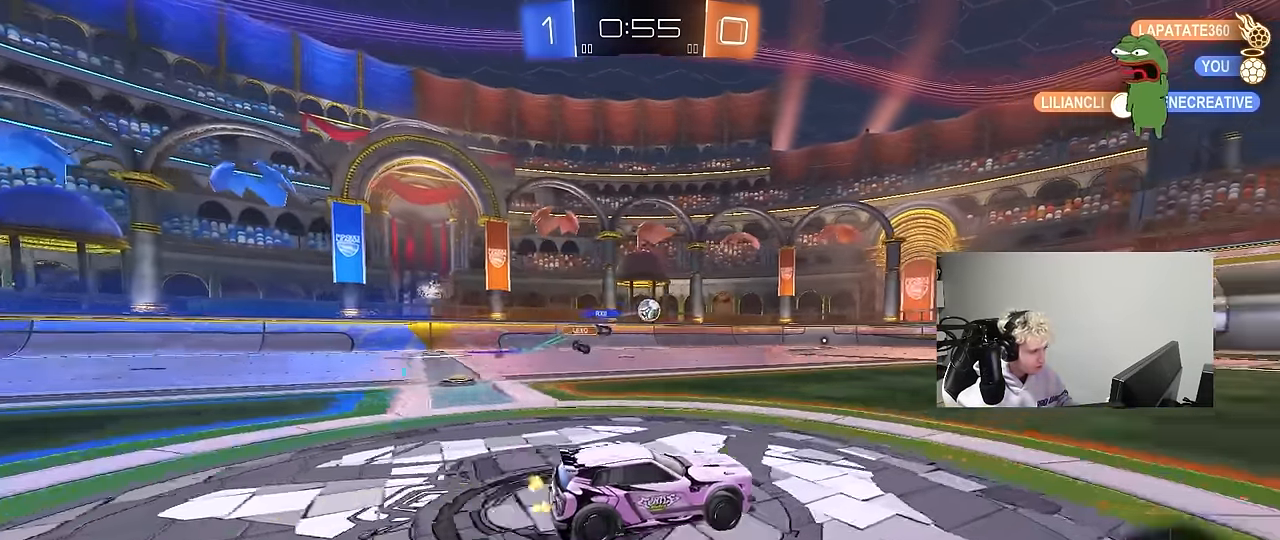
{"keys": ["w"], "mouse": [], "mouse_move": "still", "events": [[50, "a", "down"], [383, "a", "up"]]}
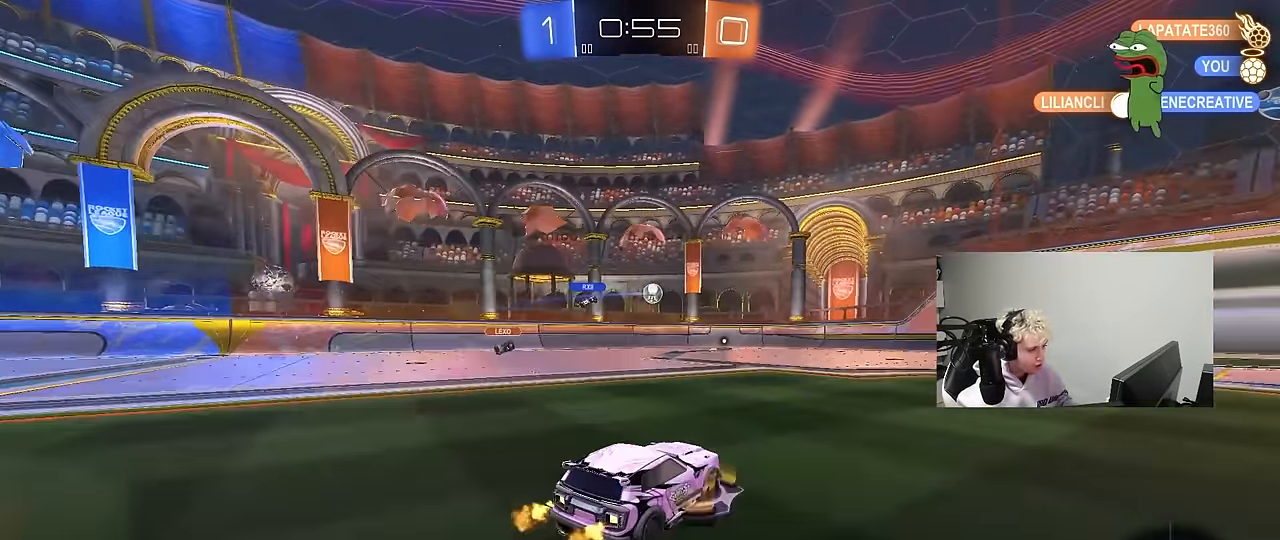
{"keys": ["w"], "mouse": [], "mouse_move": "still", "events": [[300, "d", "down"], [400, "d", "up"]]}
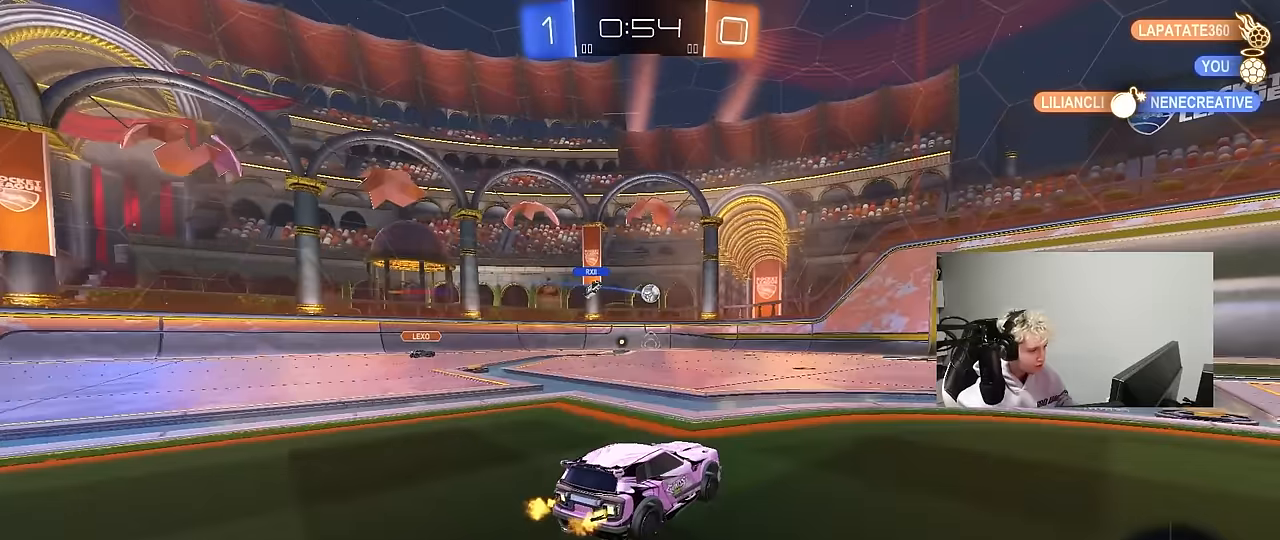
{"keys": ["d", "w"], "mouse": [], "mouse_move": "still", "events": [[33, "a", "down"], [217, "a", "up"], [467, "d", "down"]]}
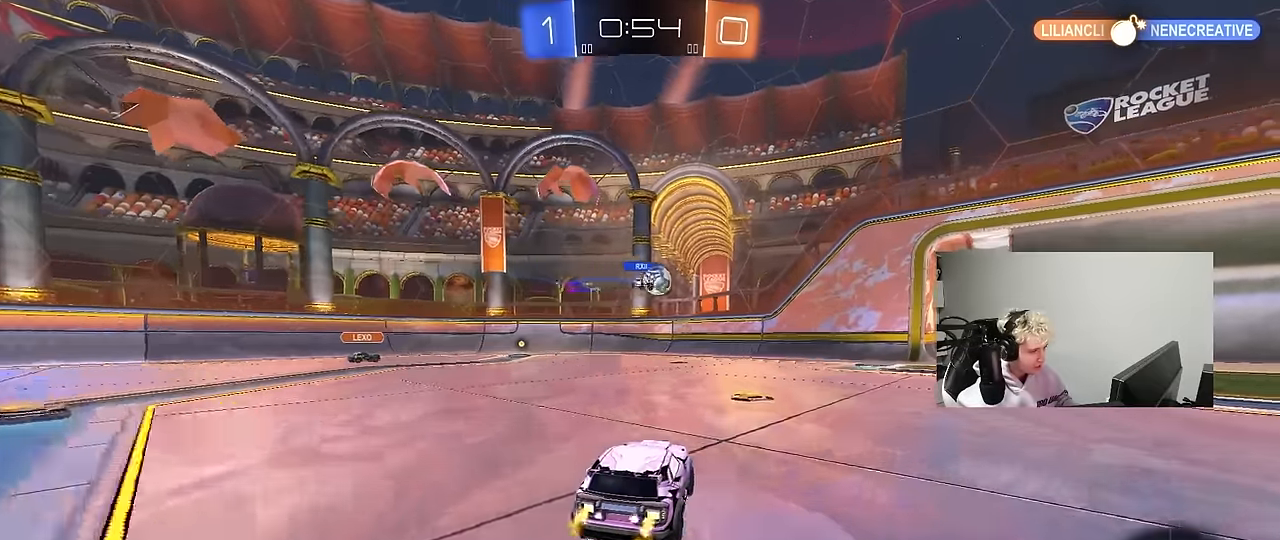
{"keys": ["a"], "mouse": [], "mouse_move": "still", "events": [[200, "w", "up"], [283, "a", "down"], [283, "d", "up"], [283, "s", "down"], [433, "s", "up"]]}
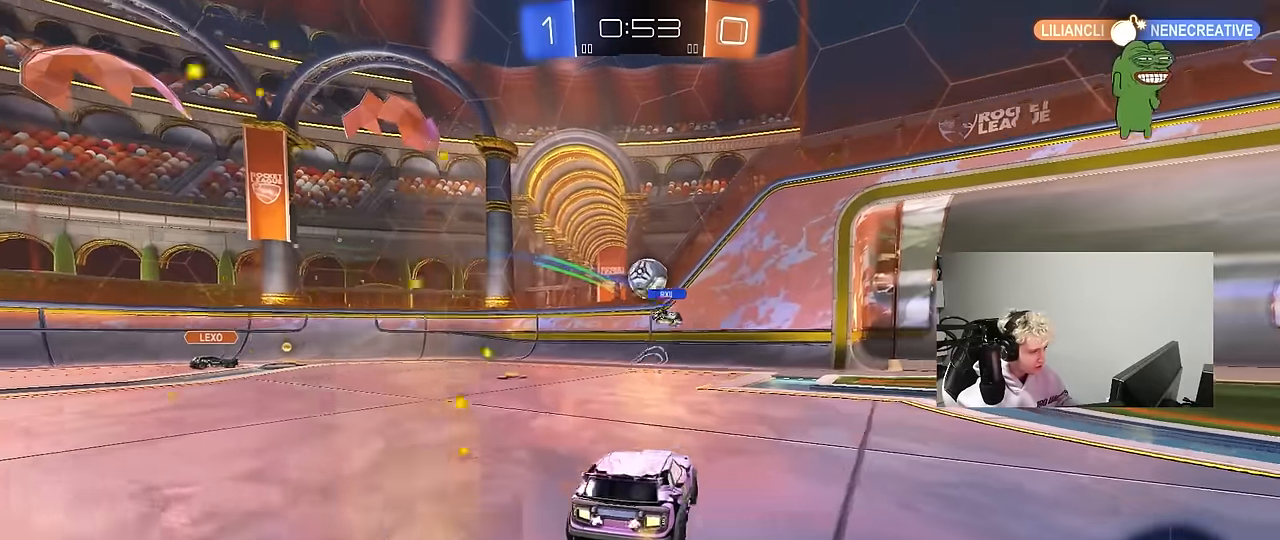
{"keys": ["w"], "mouse": ["left"], "mouse_move": "down", "events": [[117, "a", "up"], [117, "d", "down"], [217, "d", "up"], [217, "w", "down"], [250, "a", "down"], [350, "mouse_left", "down"], [400, "a", "up"]]}
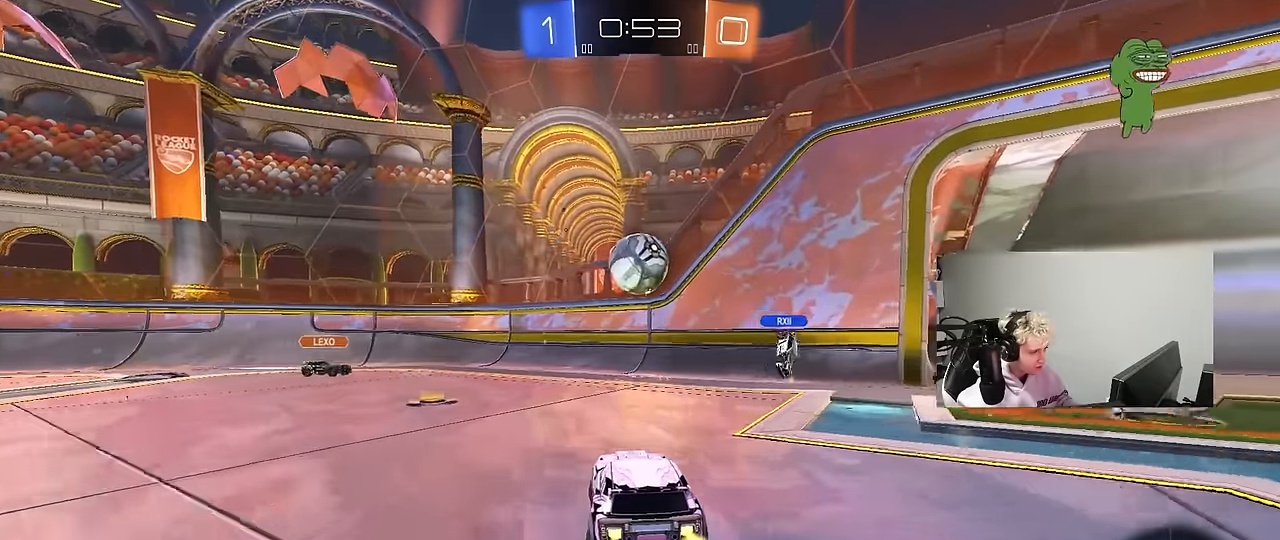
{"keys": ["a", "w"], "mouse": ["left"], "mouse_move": "still", "events": [[33, "a", "down"], [33, "mouse_left", "up"], [83, "shift", "down"], [183, "shift", "up"], [317, "mouse_left", "down"]]}
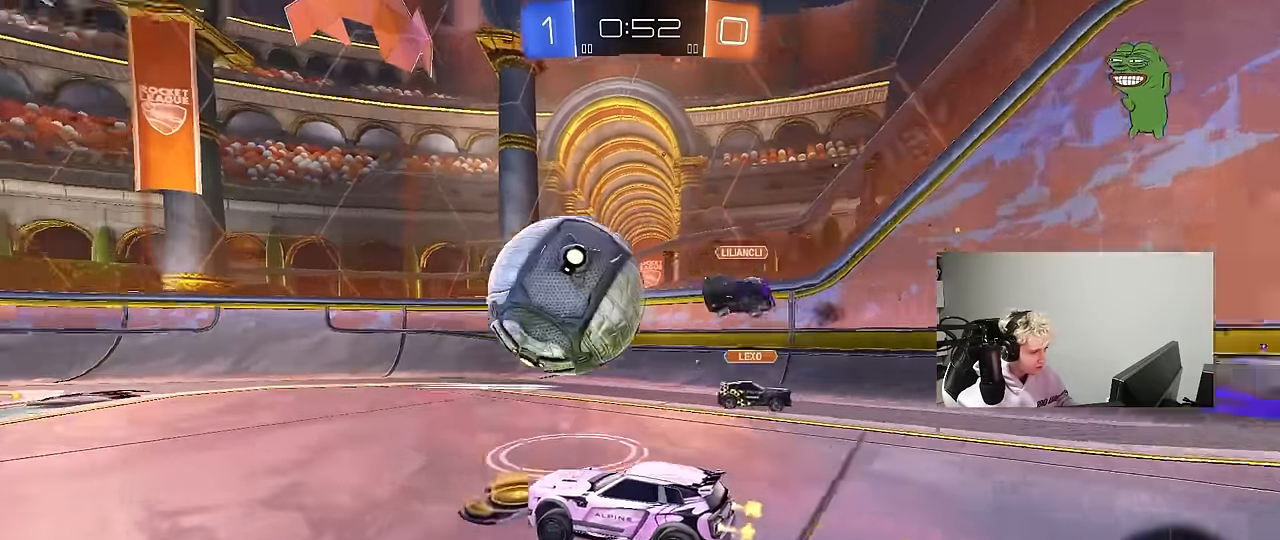
{"keys": ["a", "shift", "w"], "mouse": [], "mouse_move": "still", "events": [[233, "space", "down"], [283, "a", "up"], [383, "mouse_right", "down"], [383, "space", "up"], [433, "a", "down"], [467, "mouse_left", "up"], [467, "mouse_right", "up"], [467, "shift", "down"]]}
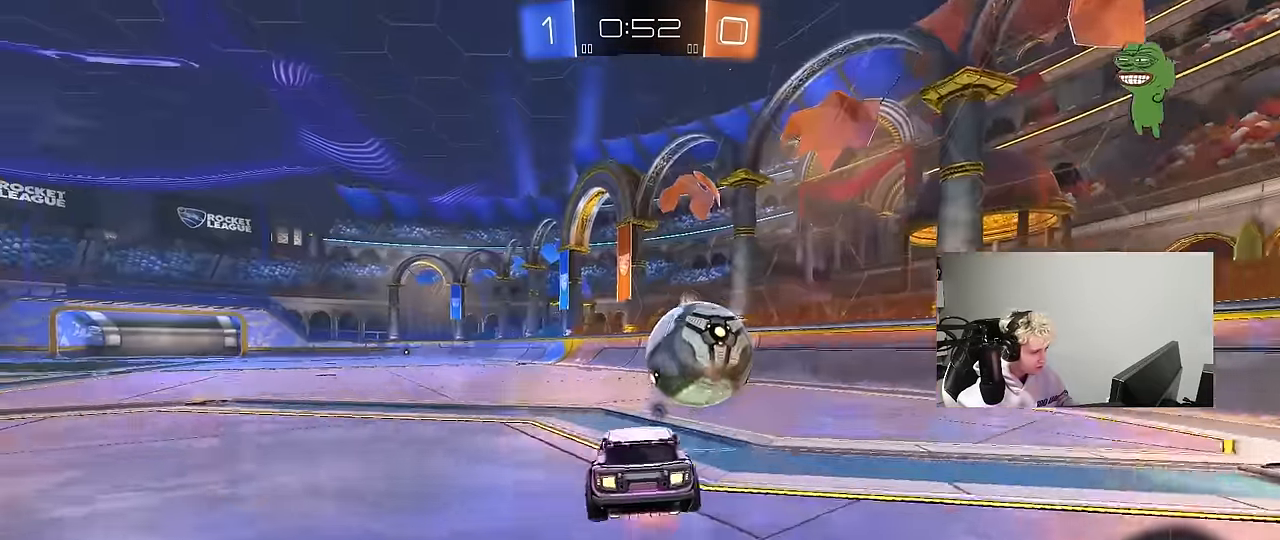
{"keys": ["a", "s", "shift", "space"], "mouse": ["left"], "mouse_move": "still", "events": [[17, "mouse_right", "down"], [67, "s", "down"], [67, "w", "up"], [167, "mouse_right", "up"], [200, "mouse_left", "down"], [350, "s", "up"], [433, "s", "down"], [483, "space", "down"]]}
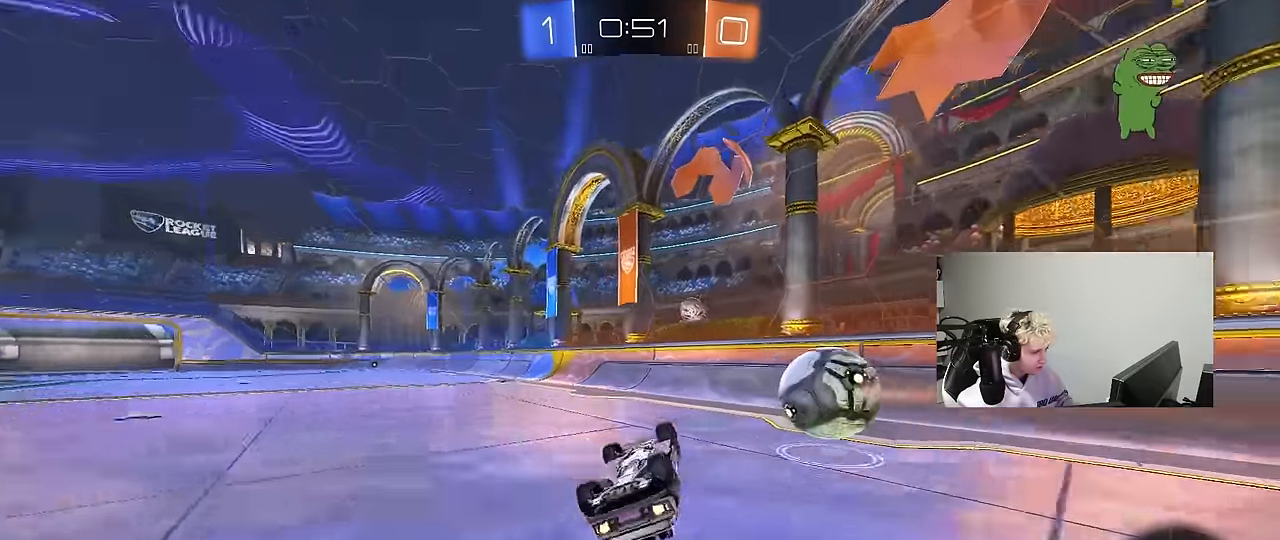
{"keys": ["d", "w"], "mouse": [], "mouse_move": "still", "events": [[83, "mouse_left", "up"], [133, "space", "up"], [217, "s", "up"], [217, "shift", "up"], [267, "a", "up"], [467, "w", "down"], [500, "d", "down"]]}
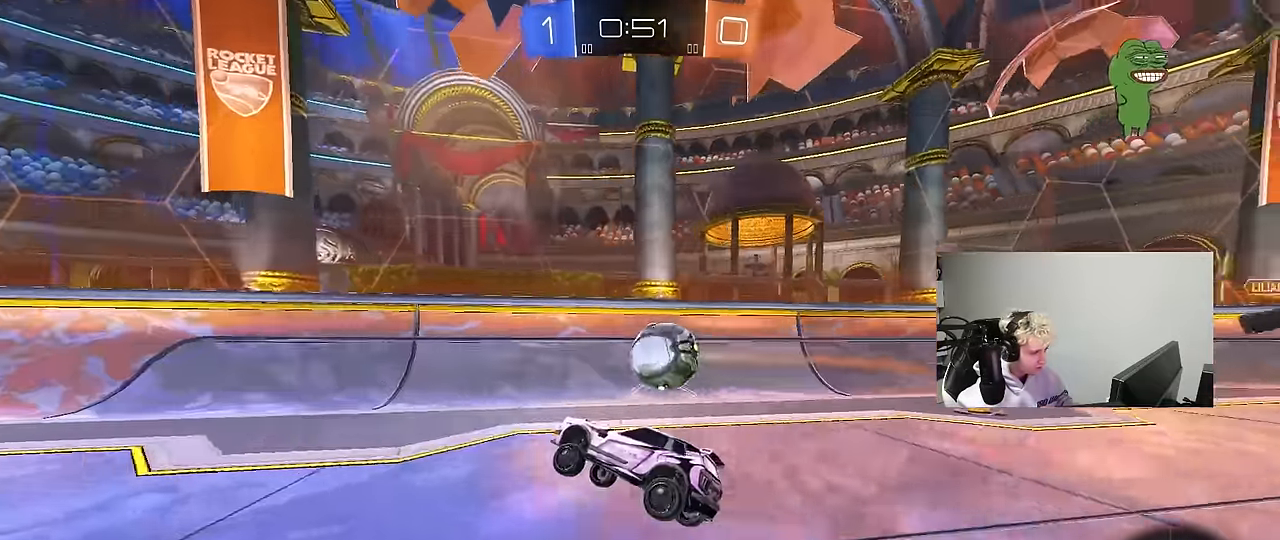
{"keys": ["d", "w"], "mouse": [], "mouse_move": "still", "events": [[233, "shift", "down"], [333, "shift", "up"]]}
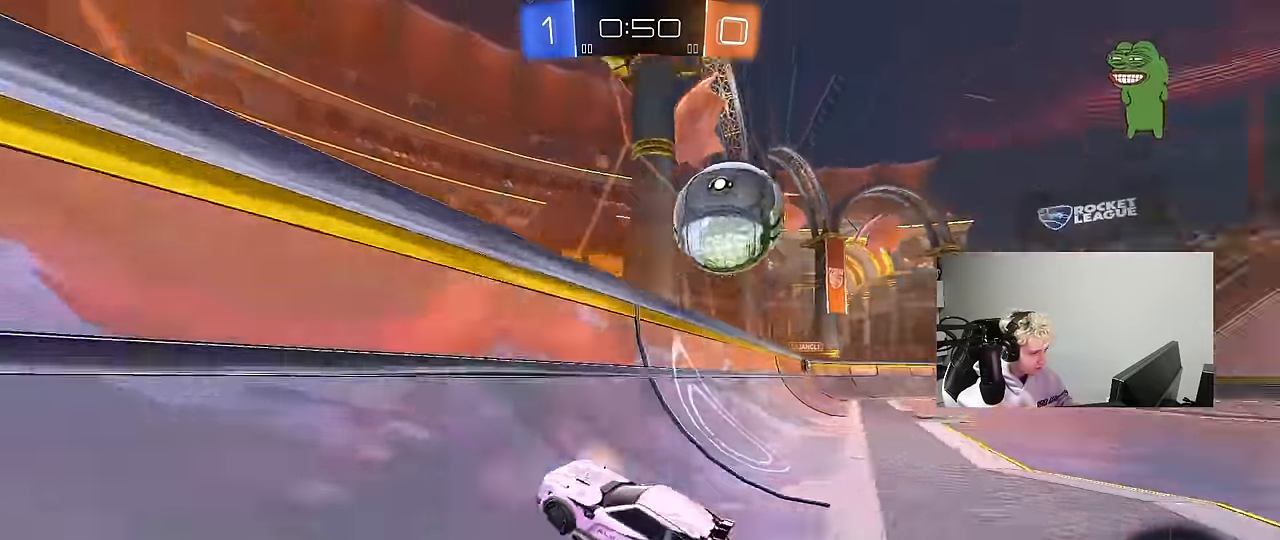
{"keys": ["d", "w"], "mouse": [], "mouse_move": "still", "events": [[67, "mouse_left", "down"], [250, "shift", "down"], [350, "mouse_left", "up"], [400, "shift", "up"]]}
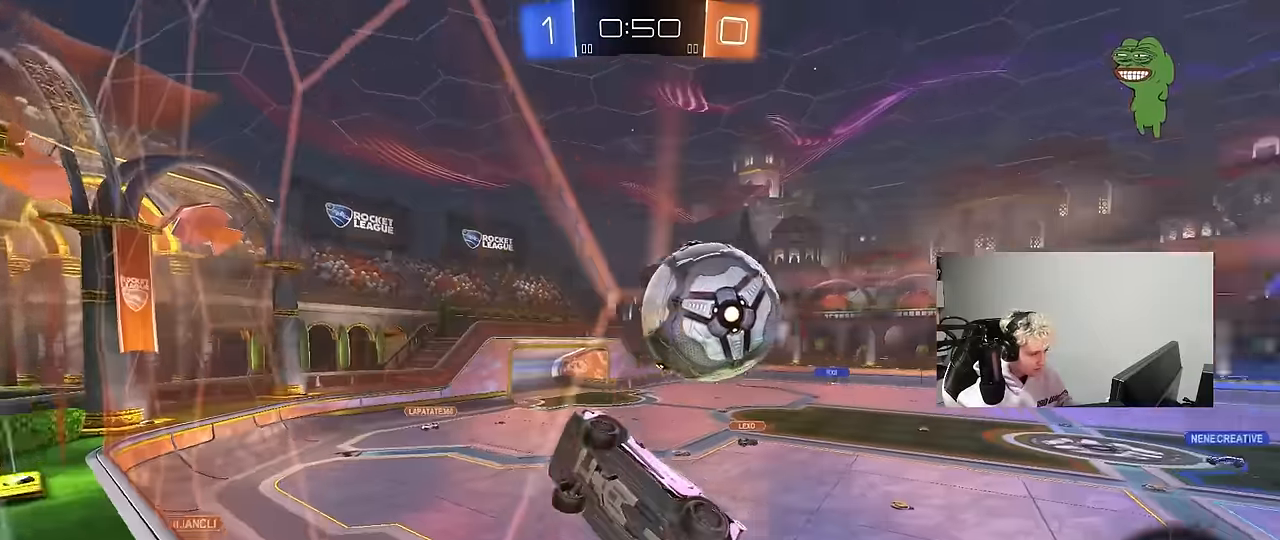
{"keys": ["d", "w"], "mouse": [], "mouse_move": "still", "events": [[33, "shift", "down"], [133, "shift", "up"], [417, "shift", "down"], [450, "shift", "up"]]}
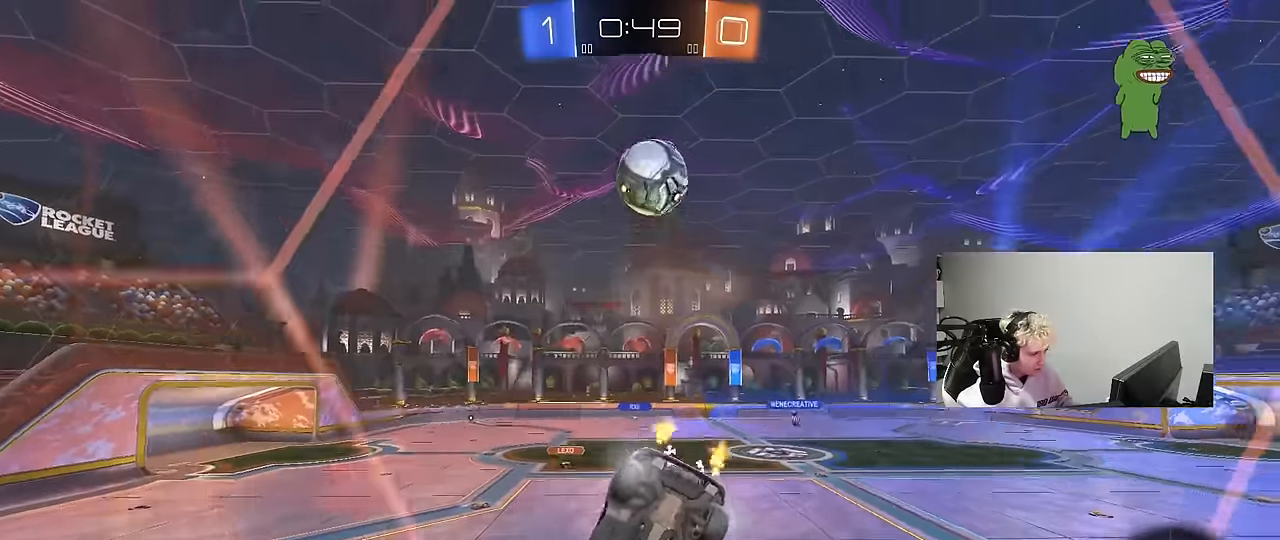
{"keys": ["d", "w"], "mouse": [], "mouse_move": "still", "events": []}
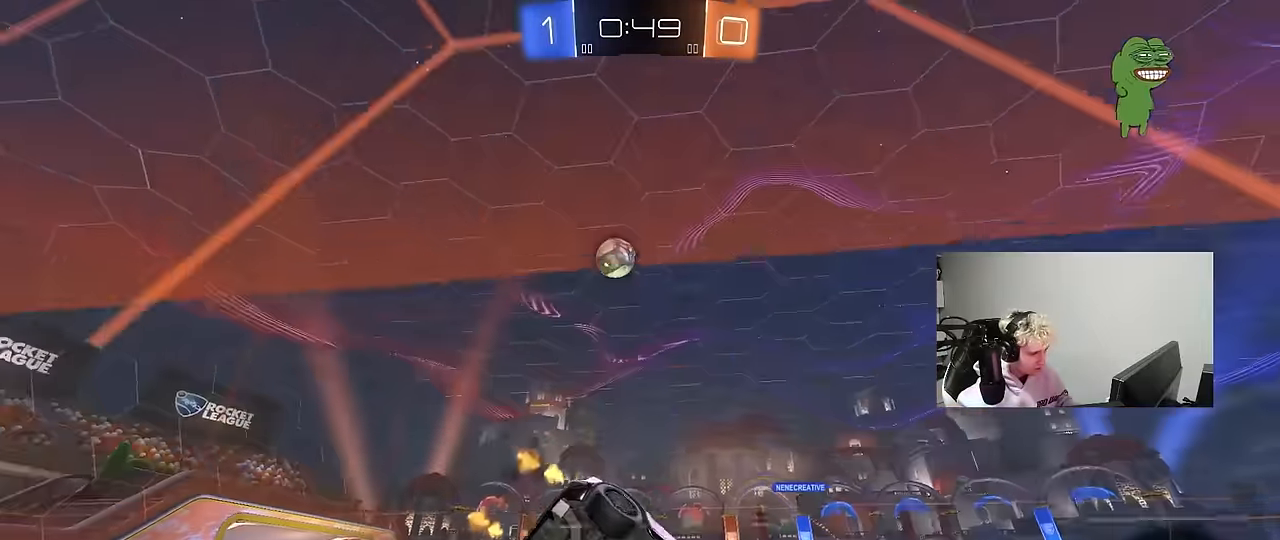
{"keys": ["d", "w"], "mouse": [], "mouse_move": "still", "events": [[17, "space", "down"], [67, "d", "up"], [200, "space", "up"], [400, "d", "down"]]}
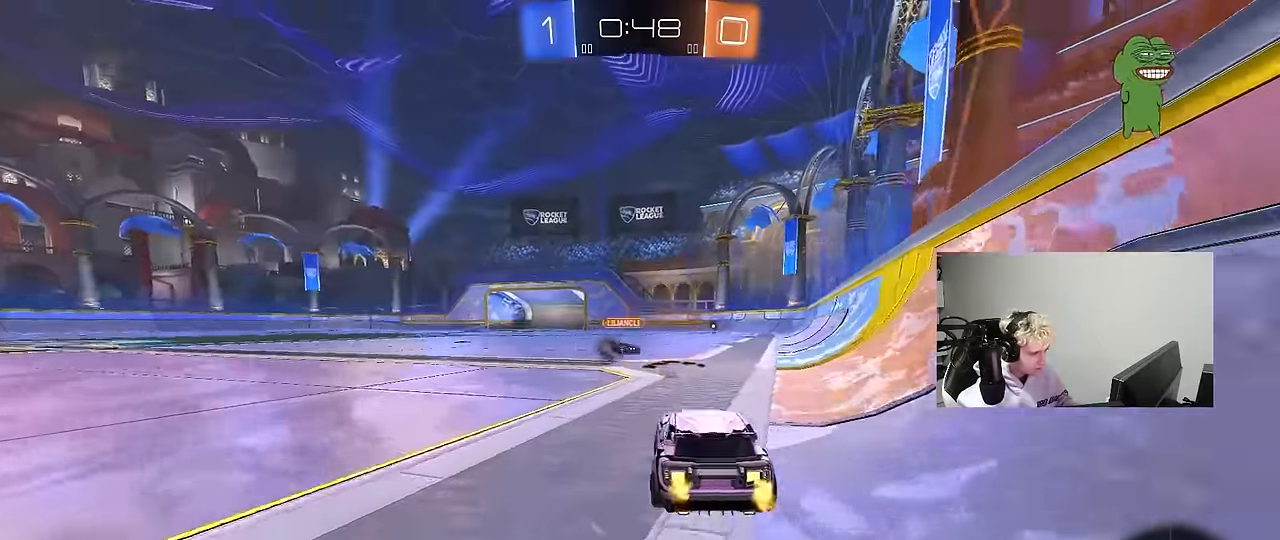
{"keys": ["d", "s", "shift"], "mouse": [], "mouse_move": "up-right", "events": [[33, "d", "up"], [83, "a", "down"], [133, "mouse_left", "down"], [133, "mouse_right", "down"], [183, "a", "up"], [183, "d", "down"], [233, "mouse_right", "up"], [267, "mouse_right", "down"], [267, "shift", "down"], [317, "s", "down"], [317, "w", "up"], [367, "mouse_left", "up"], [367, "space", "down"], [450, "mouse_right", "up"], [500, "space", "up"]]}
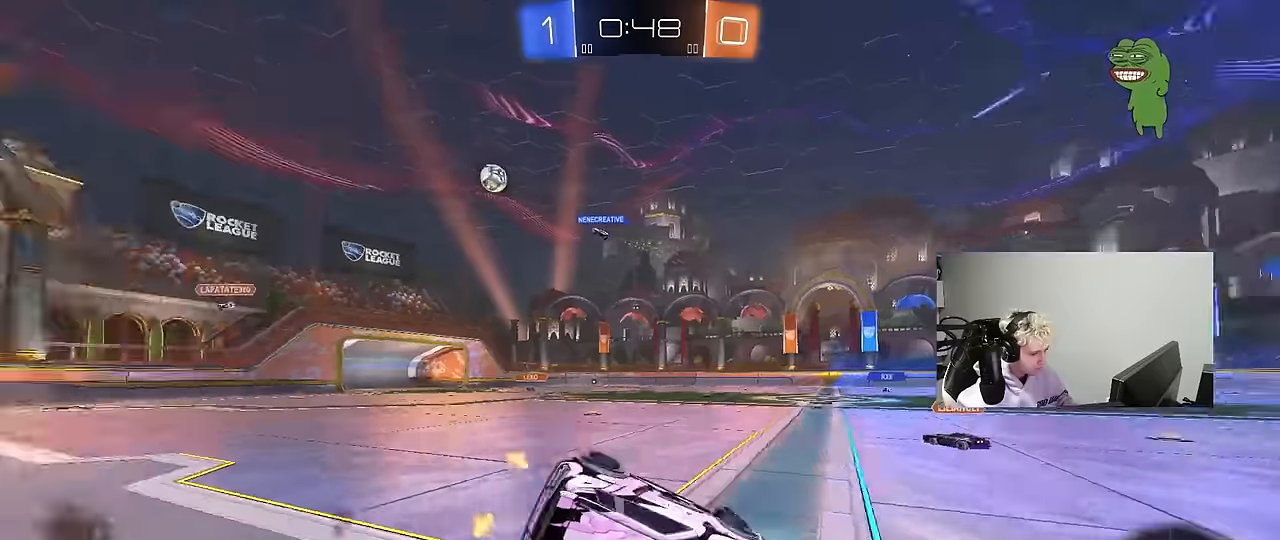
{"keys": ["d", "shift"], "mouse": [], "mouse_move": "still", "events": [[150, "s", "up"], [234, "s", "down"], [467, "s", "up"]]}
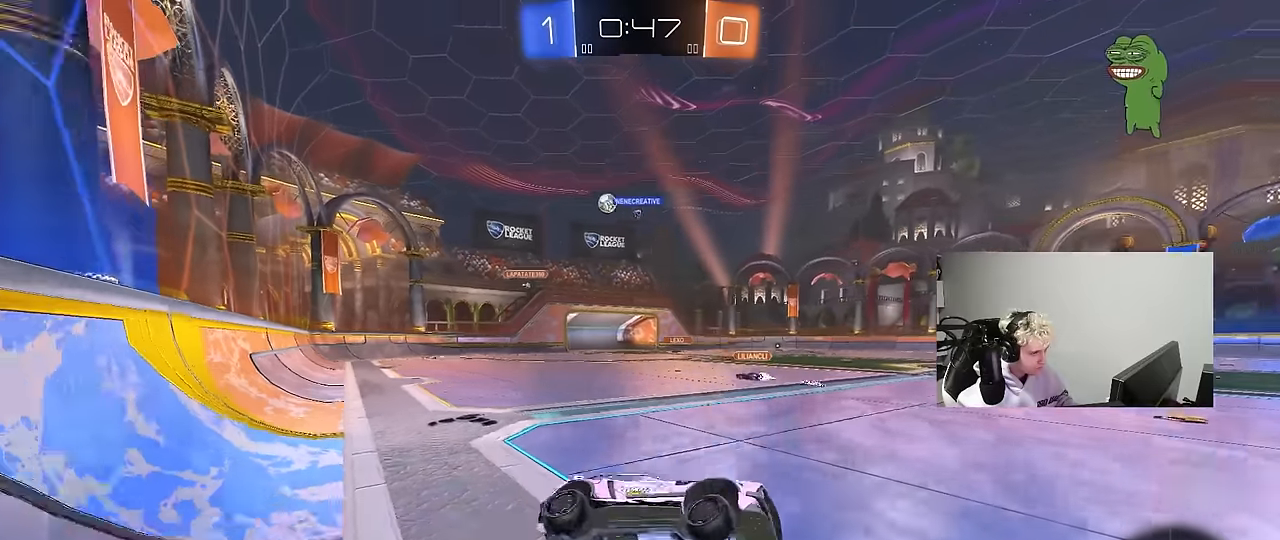
{"keys": ["w"], "mouse": [], "mouse_move": "still", "events": [[17, "shift", "up"], [167, "d", "up"], [217, "w", "down"], [400, "d", "down"], [500, "d", "up"]]}
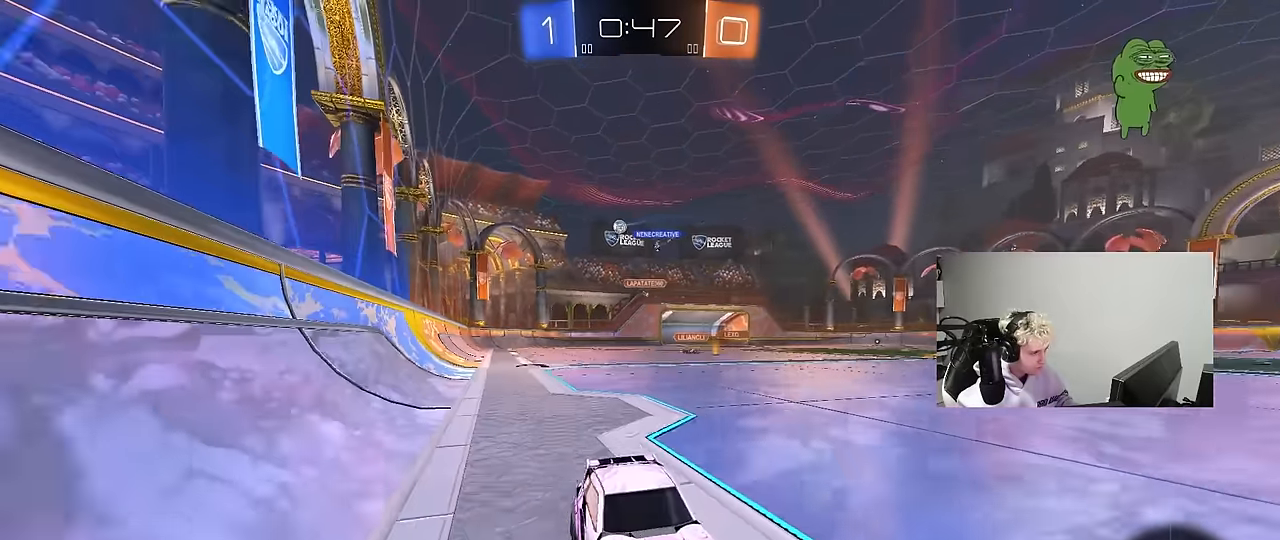
{"keys": ["w"], "mouse": [], "mouse_move": "still", "events": [[267, "a", "down"], [467, "a", "up"]]}
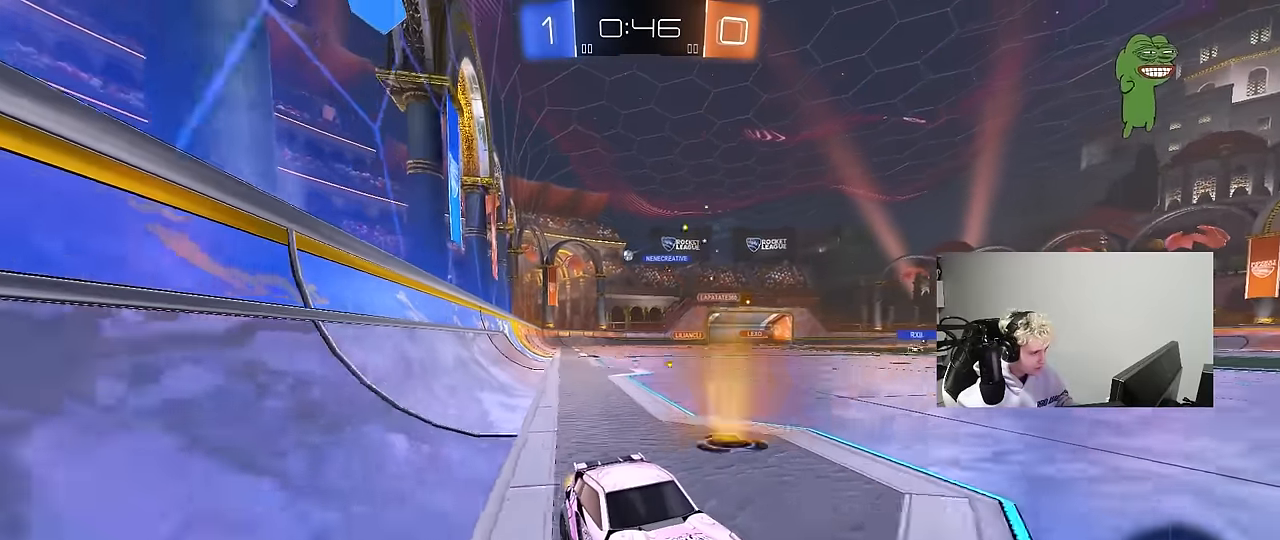
{"keys": ["a", "shift", "w"], "mouse": [], "mouse_move": "still", "events": [[484, "a", "down"], [484, "shift", "down"]]}
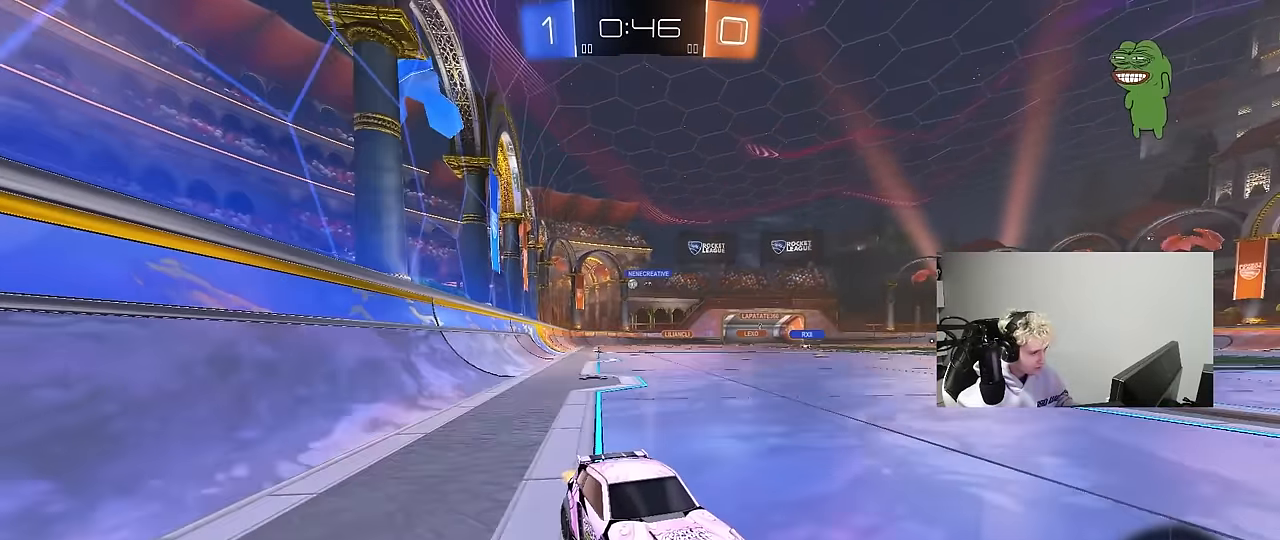
{"keys": ["a", "w"], "mouse": [], "mouse_move": "still", "events": [[250, "shift", "up"]]}
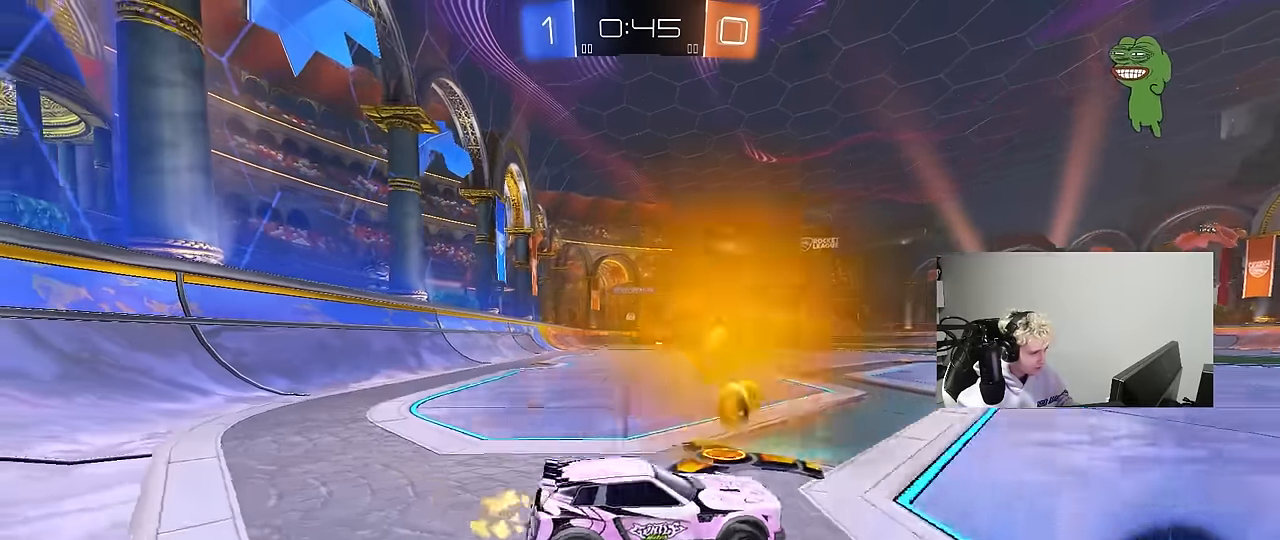
{"keys": ["a", "w"], "mouse": ["left"], "mouse_move": "still", "events": [[317, "mouse_left", "down"]]}
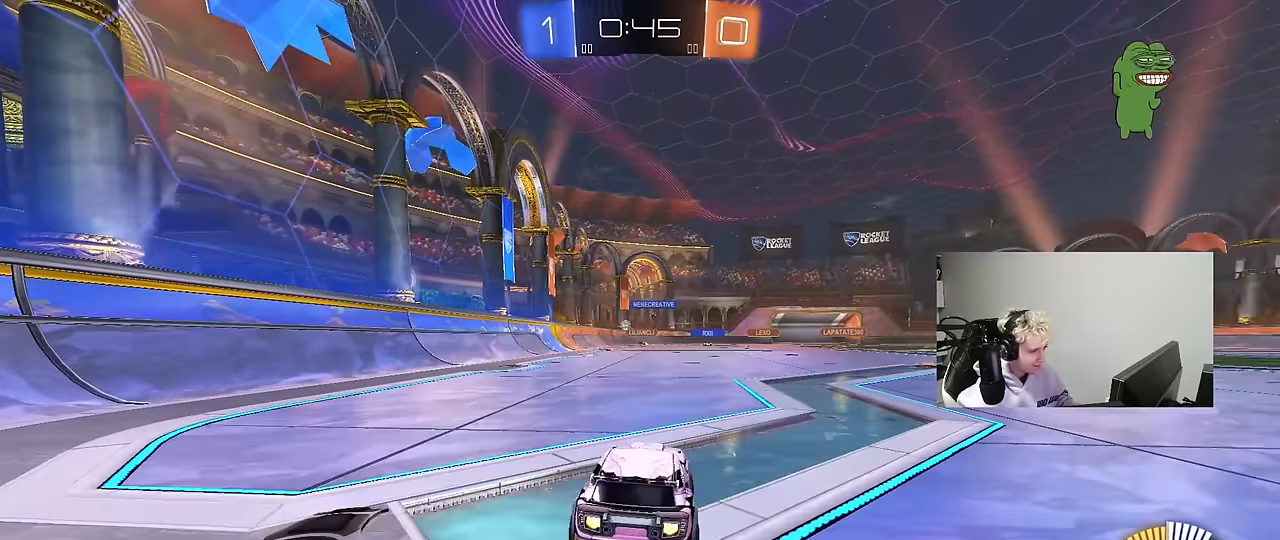
{"keys": ["d", "w"], "mouse": [], "mouse_move": "still", "events": [[100, "a", "up"], [150, "mouse_left", "up"], [200, "d", "down"]]}
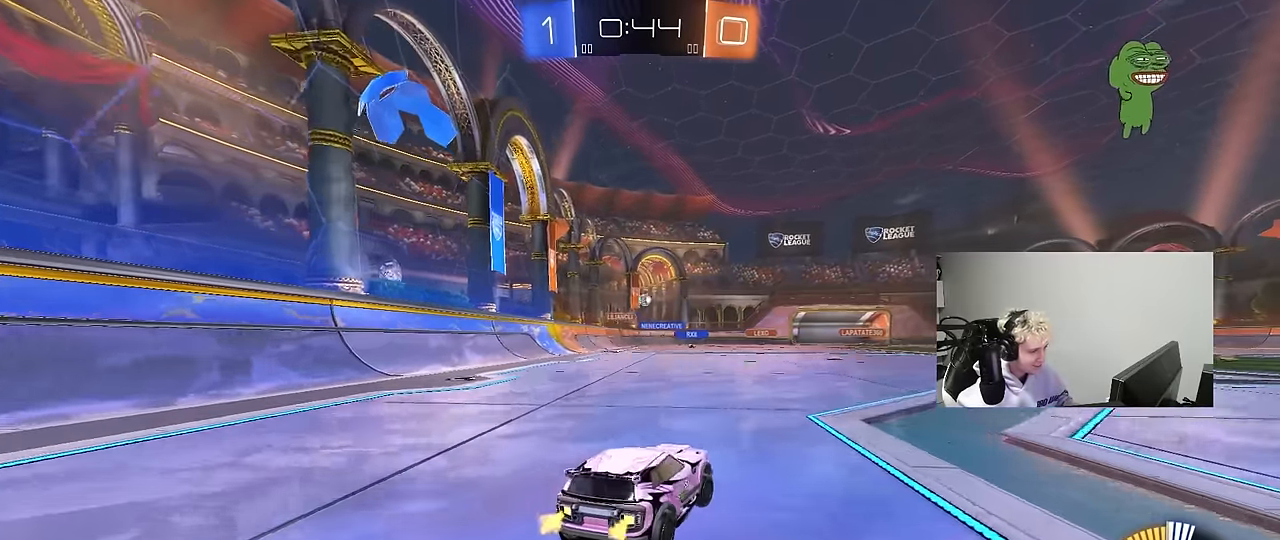
{"keys": [], "mouse": [], "mouse_move": "still", "events": [[17, "d", "up"], [300, "d", "down"], [350, "w", "up"], [450, "d", "up"]]}
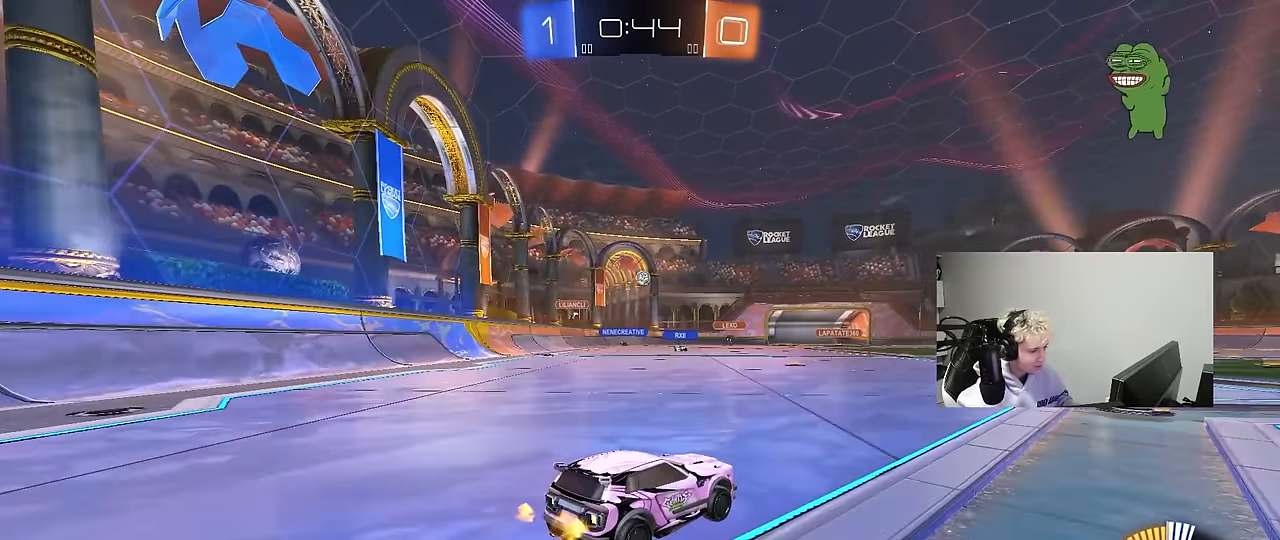
{"keys": ["a"], "mouse": [], "mouse_move": "still", "events": [[34, "d", "down"], [184, "s", "down"], [317, "d", "up"], [317, "s", "up"], [367, "a", "down"], [417, "w", "down"], [500, "w", "up"]]}